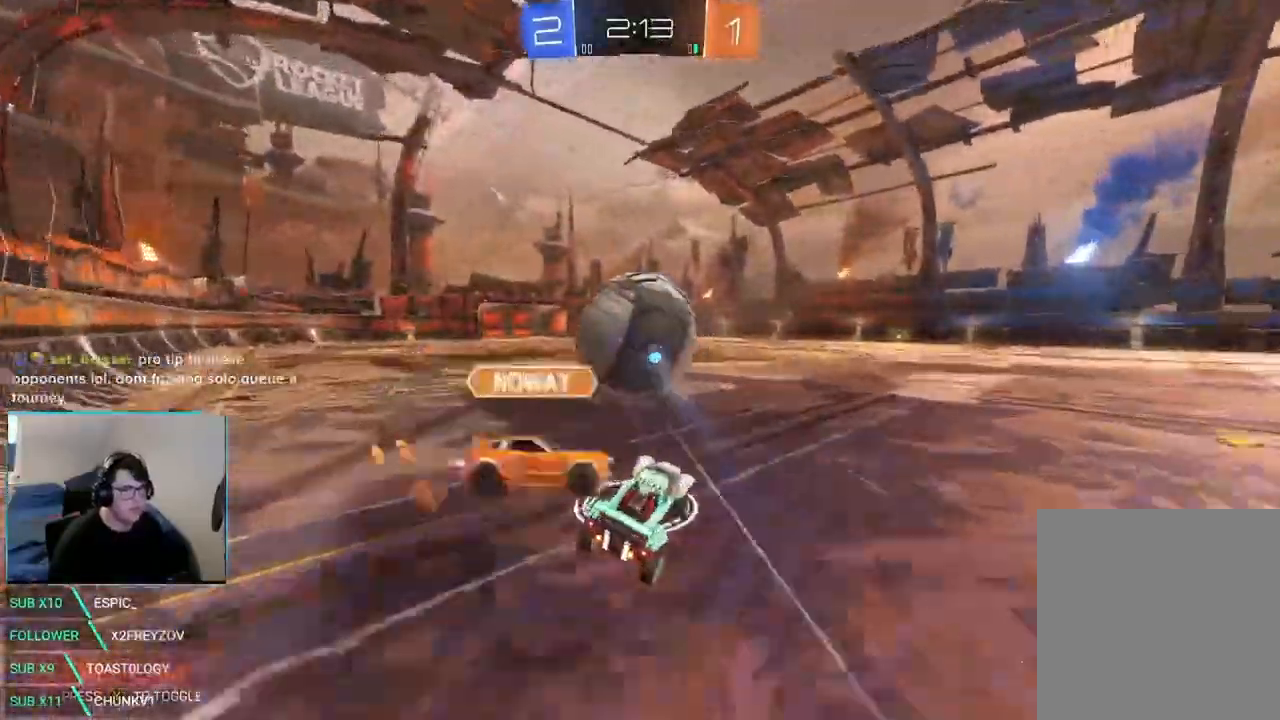
Gameplay with a controller (Xbox layout); each line is a JSON object with the inputs held at the frame after it (dt_ms = milliseconds from this image to that frame). "events" lists button and stick changes between this image and that frame as [ms after this image, input, new state], when the widget could be followed in between. Not read: DPAD_DOWN DPAD_LEFT DPAD_RIGHT DPAD_UP R3 SELECT.
{"dt_ms": 500, "buttons": ["X", "R2"], "left_stick": "left", "right_stick": "center"}
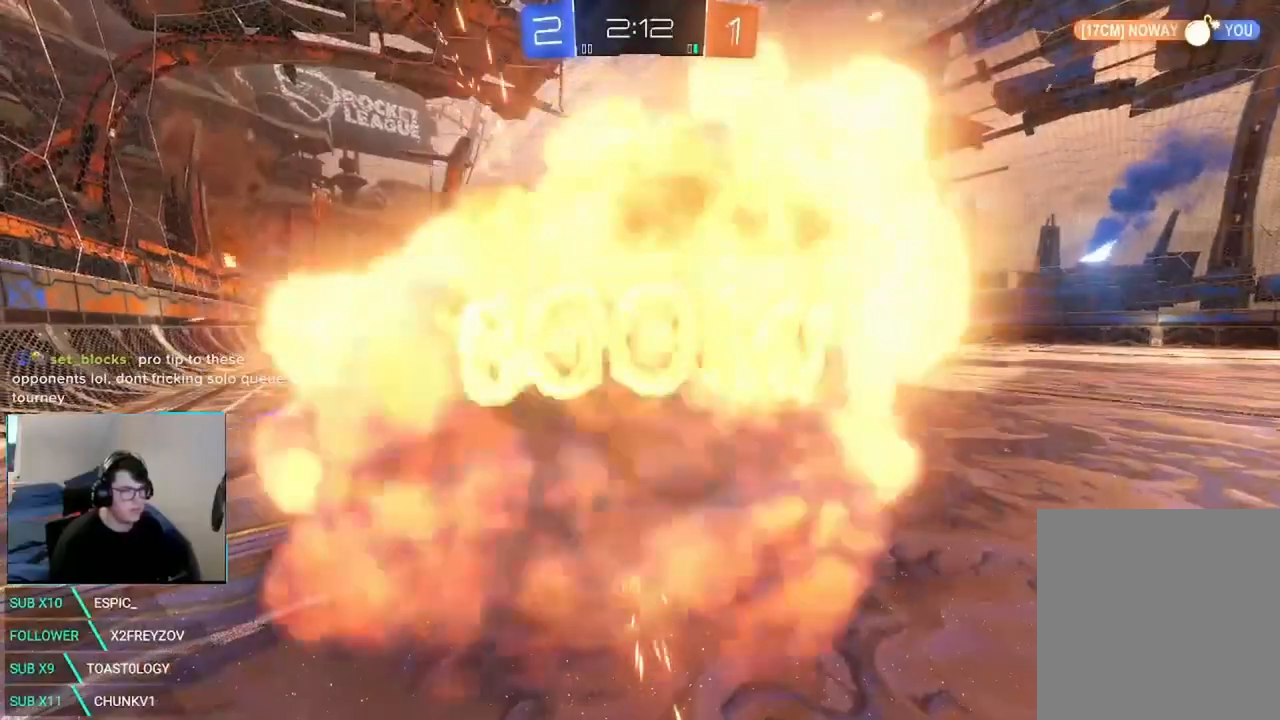
{"dt_ms": 500, "buttons": ["R2"], "left_stick": "center", "right_stick": "center", "events": [[42, "left_stick", "center"], [83, "X", "up"], [333, "A", "down"], [458, "A", "up"]]}
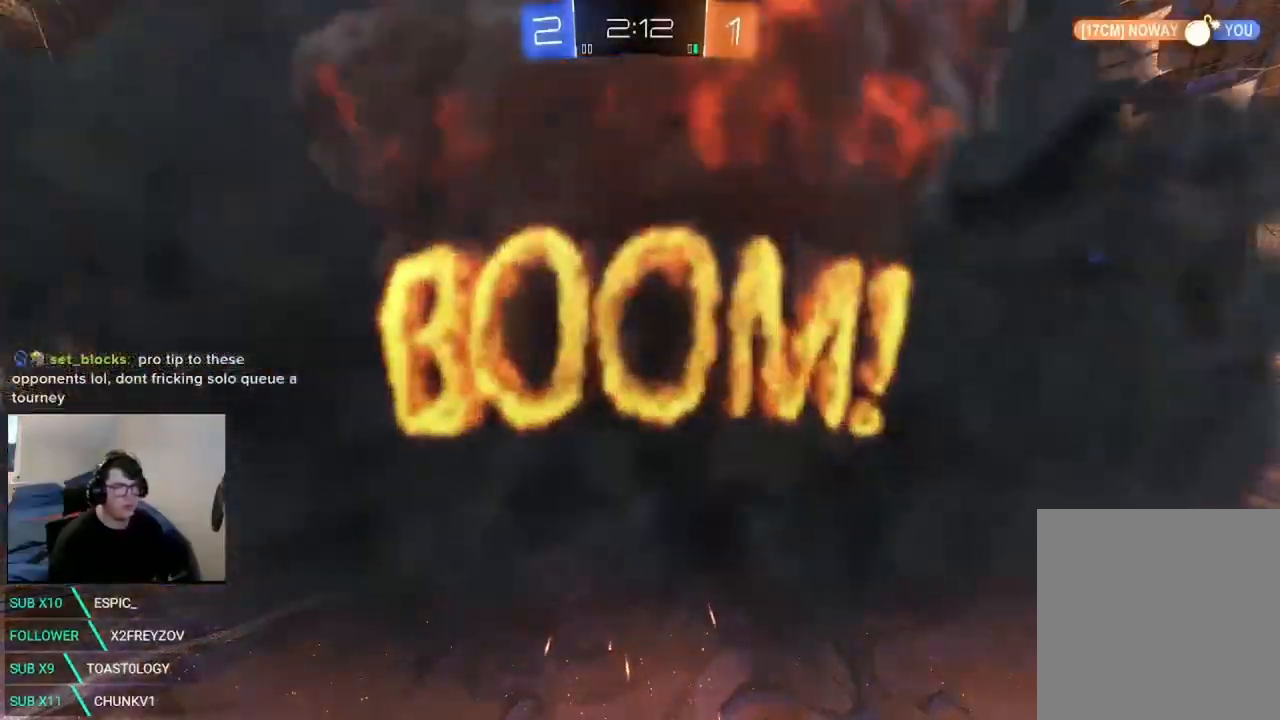
{"dt_ms": 500, "buttons": ["B", "R2"], "left_stick": "center", "right_stick": "center", "events": [[42, "B", "down"], [250, "left_stick", "left"], [458, "left_stick", "center"]]}
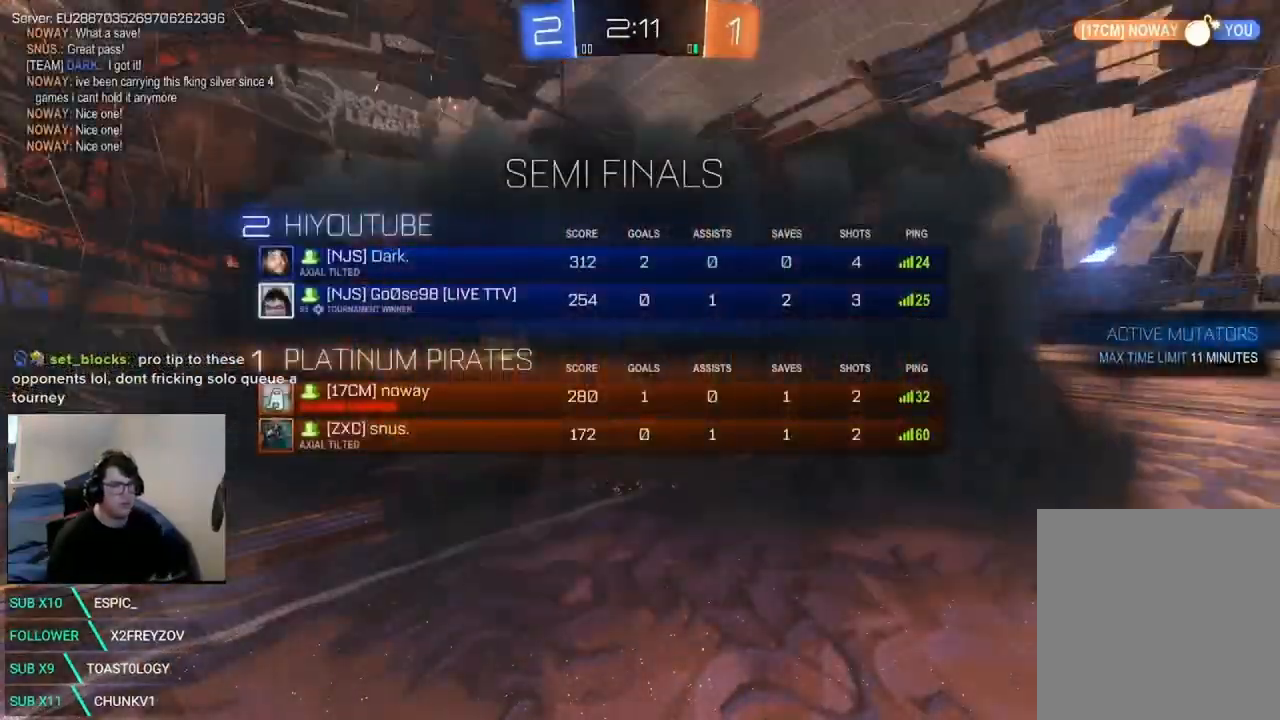
{"dt_ms": 500, "buttons": ["R2"], "left_stick": "center", "right_stick": "center", "events": [[83, "B", "up"]]}
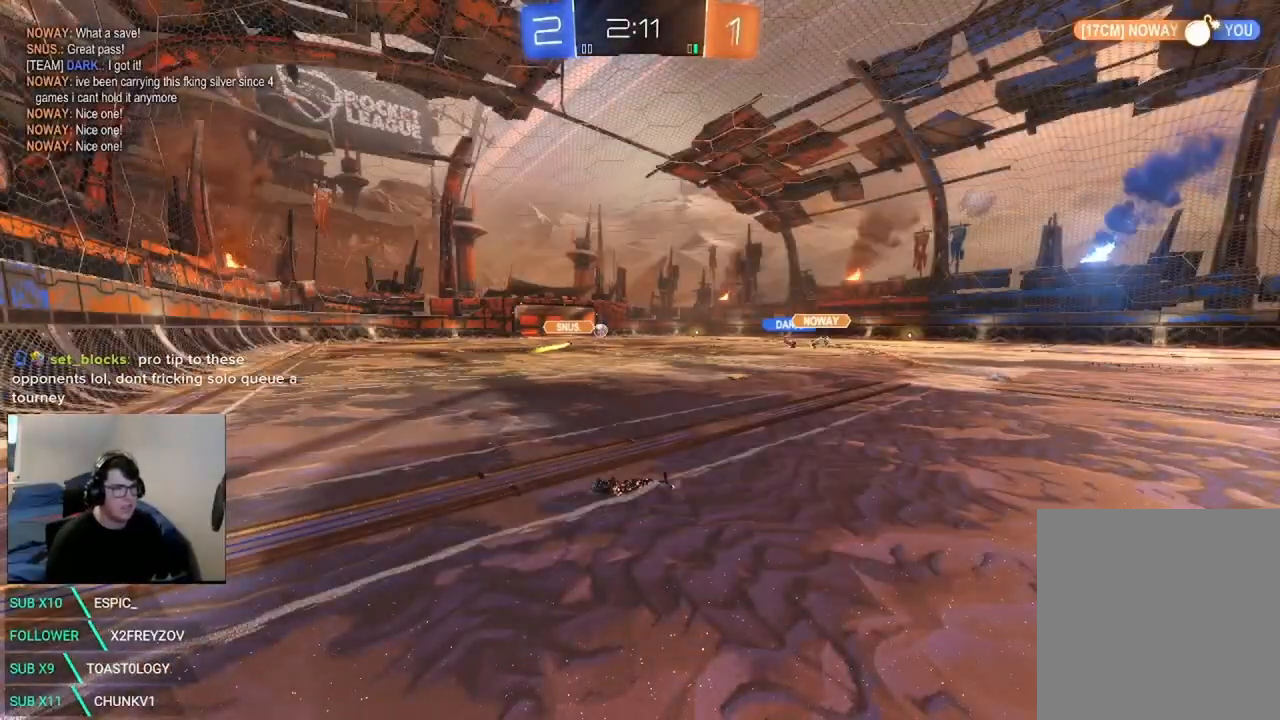
{"dt_ms": 500, "buttons": ["R2"], "left_stick": "center", "right_stick": "center", "events": []}
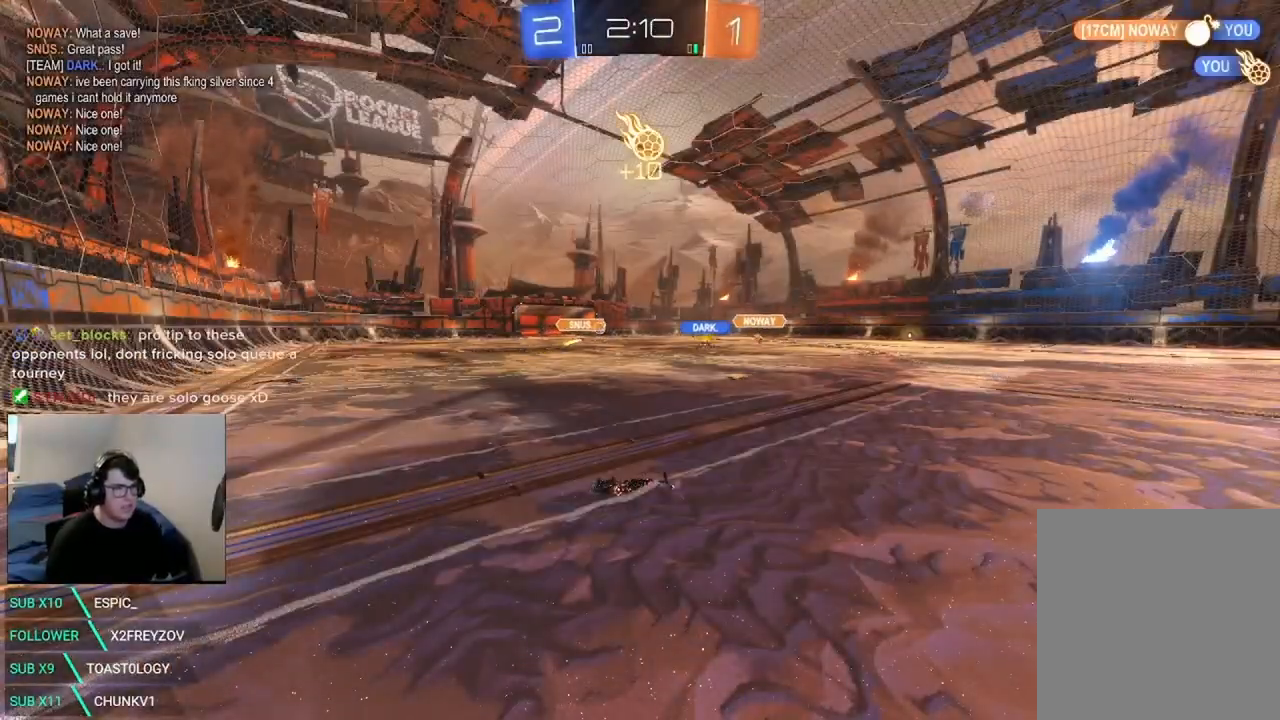
{"dt_ms": 1000, "buttons": ["R2"], "left_stick": "right", "right_stick": "center", "events": [[917, "left_stick", "right"]]}
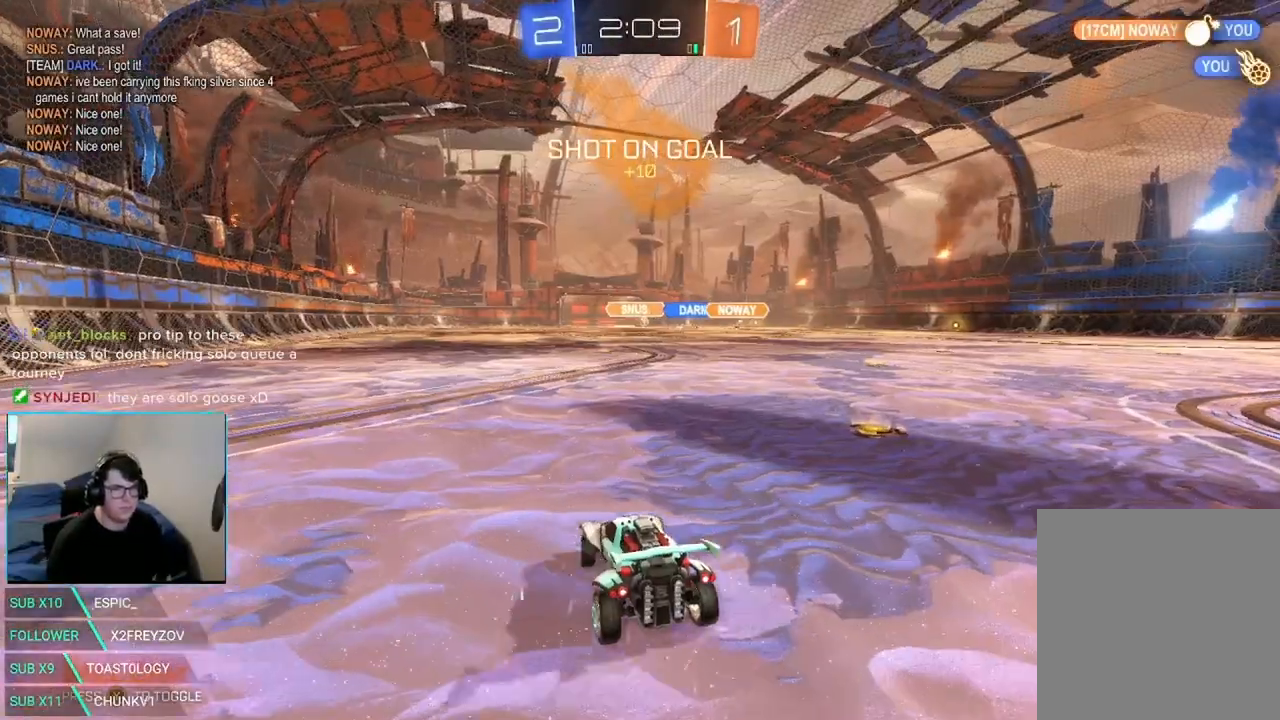
{"dt_ms": 500, "buttons": ["R2"], "left_stick": "right", "right_stick": "center", "events": []}
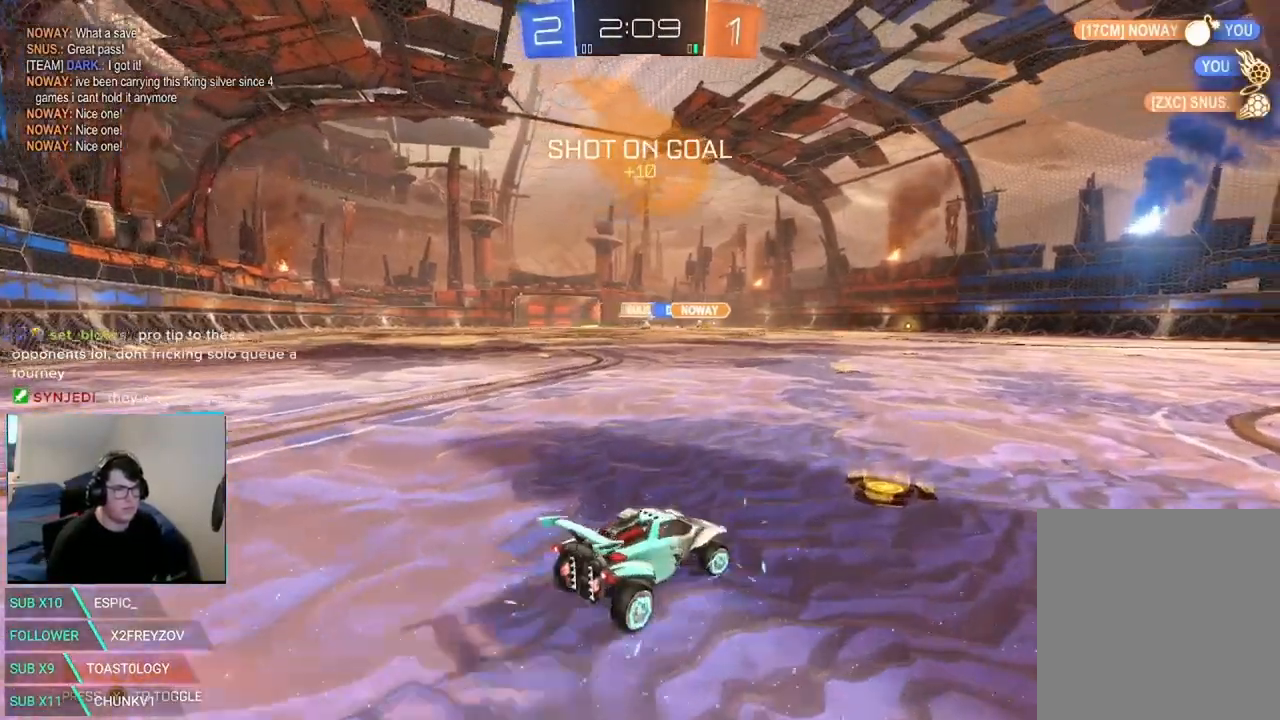
{"dt_ms": 1000, "buttons": ["R2"], "left_stick": "left", "right_stick": "center", "events": [[125, "left_stick", "left"], [292, "B", "down"], [417, "left_stick", "center"], [542, "left_stick", "left"], [750, "left_stick", "right"], [792, "B", "up"], [833, "left_stick", "center"], [1000, "left_stick", "left"]]}
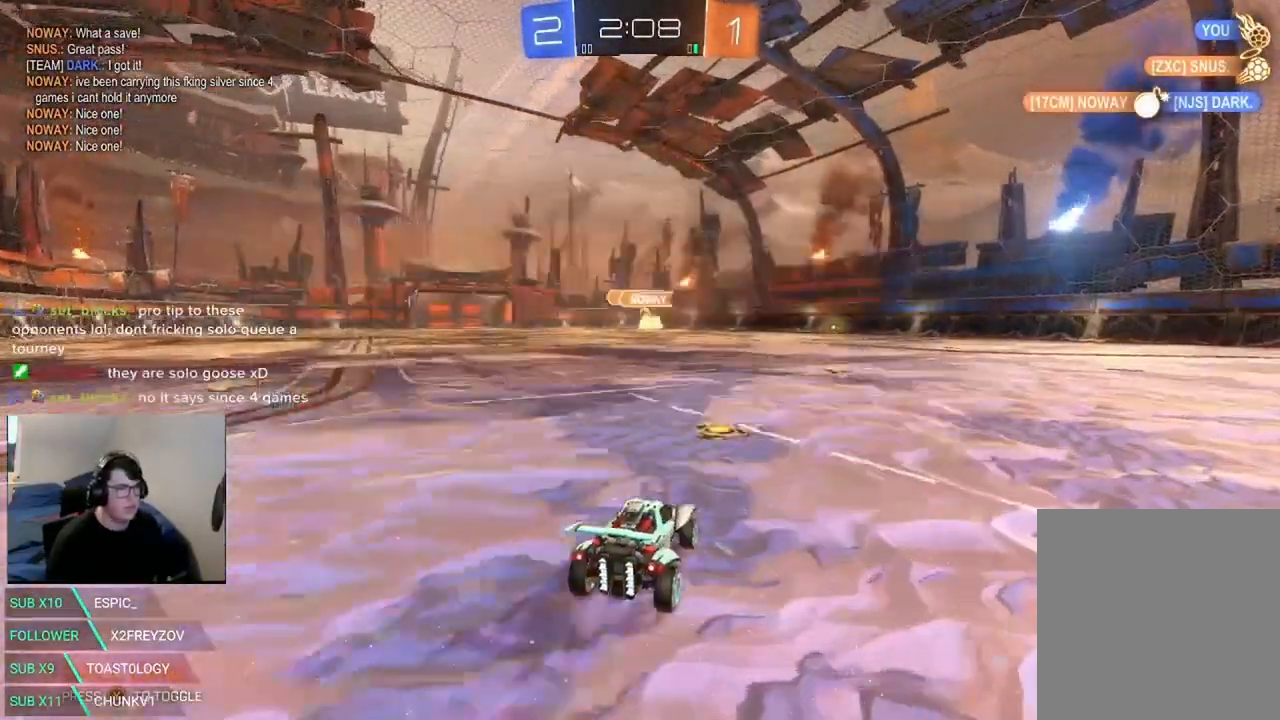
{"dt_ms": 1000, "buttons": ["R2"], "left_stick": "right", "right_stick": "center", "events": [[167, "left_stick", "right"], [417, "left_stick", "center"], [542, "left_stick", "left"], [750, "left_stick", "right"]]}
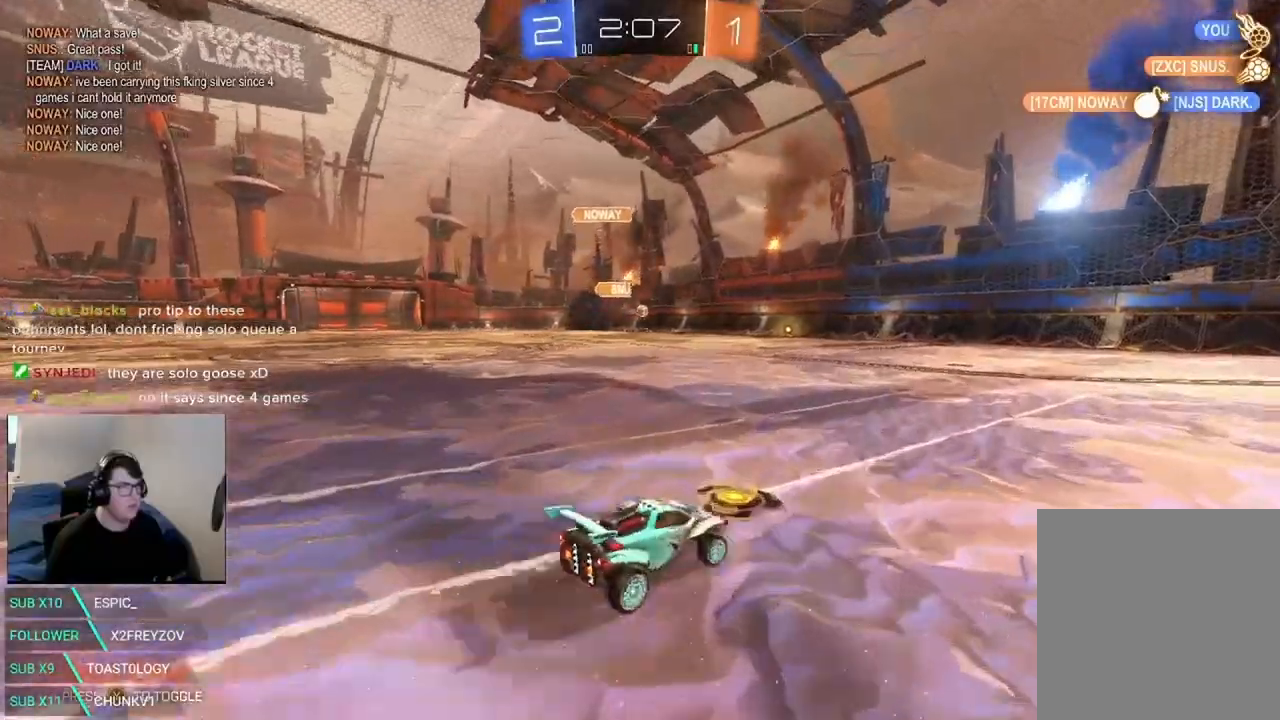
{"dt_ms": 500, "buttons": ["R2"], "left_stick": "right", "right_stick": "center", "events": []}
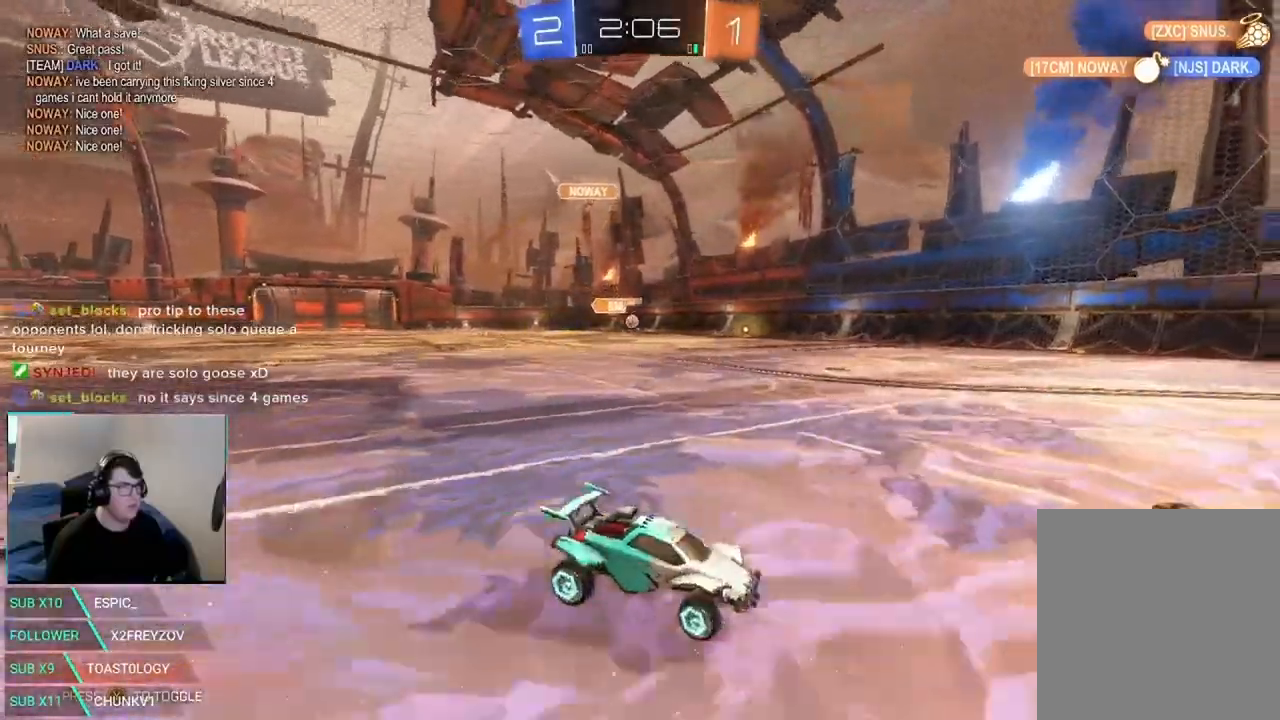
{"dt_ms": 500, "buttons": [], "left_stick": "center", "right_stick": "center", "events": [[42, "left_stick", "center"], [167, "left_stick", "left"], [250, "R2", "up"], [458, "left_stick", "center"]]}
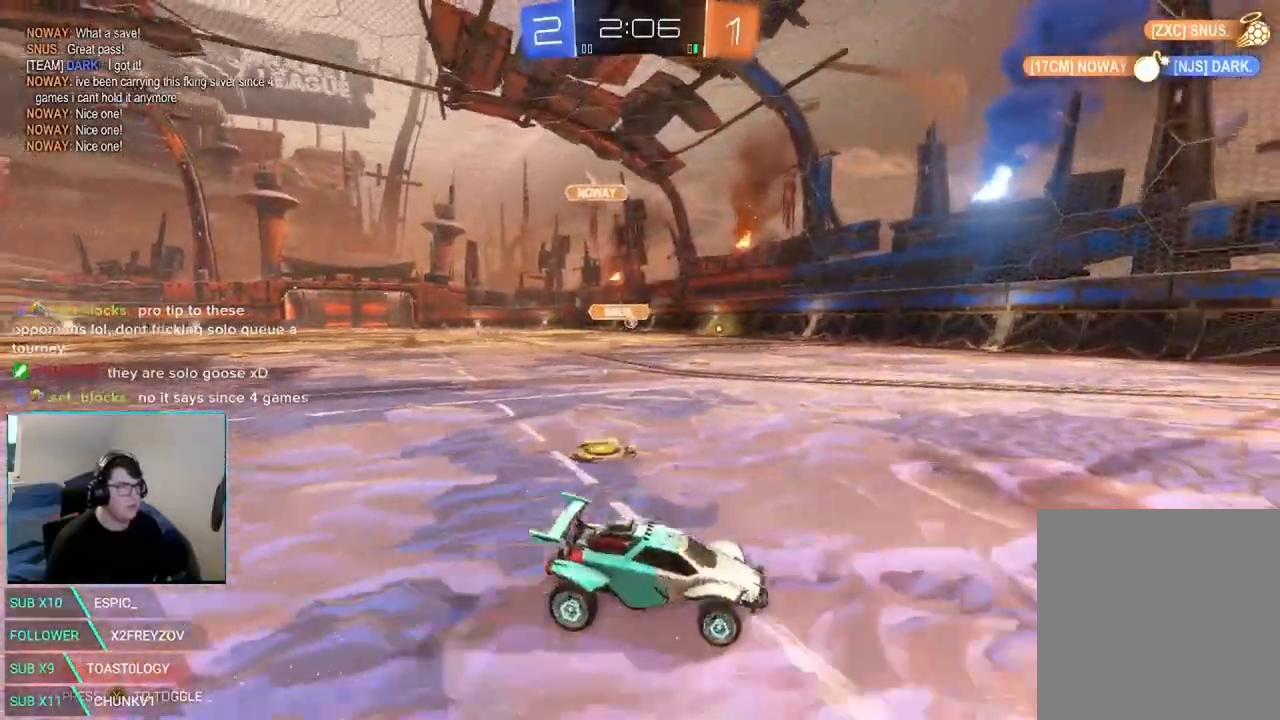
{"dt_ms": 500, "buttons": ["R2"], "left_stick": "center", "right_stick": "center", "events": [[83, "R2", "down"], [250, "left_stick", "right"], [417, "left_stick", "center"]]}
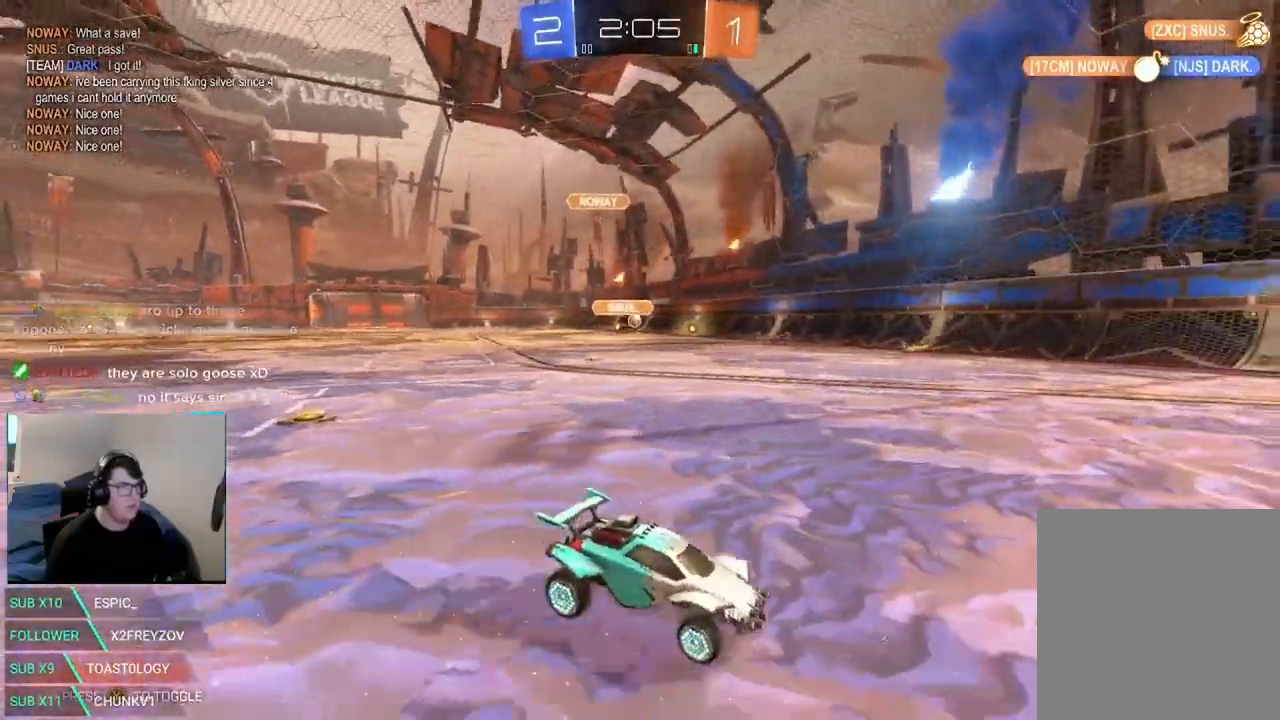
{"dt_ms": 500, "buttons": ["R2"], "left_stick": "left", "right_stick": "center", "events": [[42, "left_stick", "right"], [125, "left_stick", "center"], [292, "R2", "up"], [292, "left_stick", "left"], [500, "R2", "down"]]}
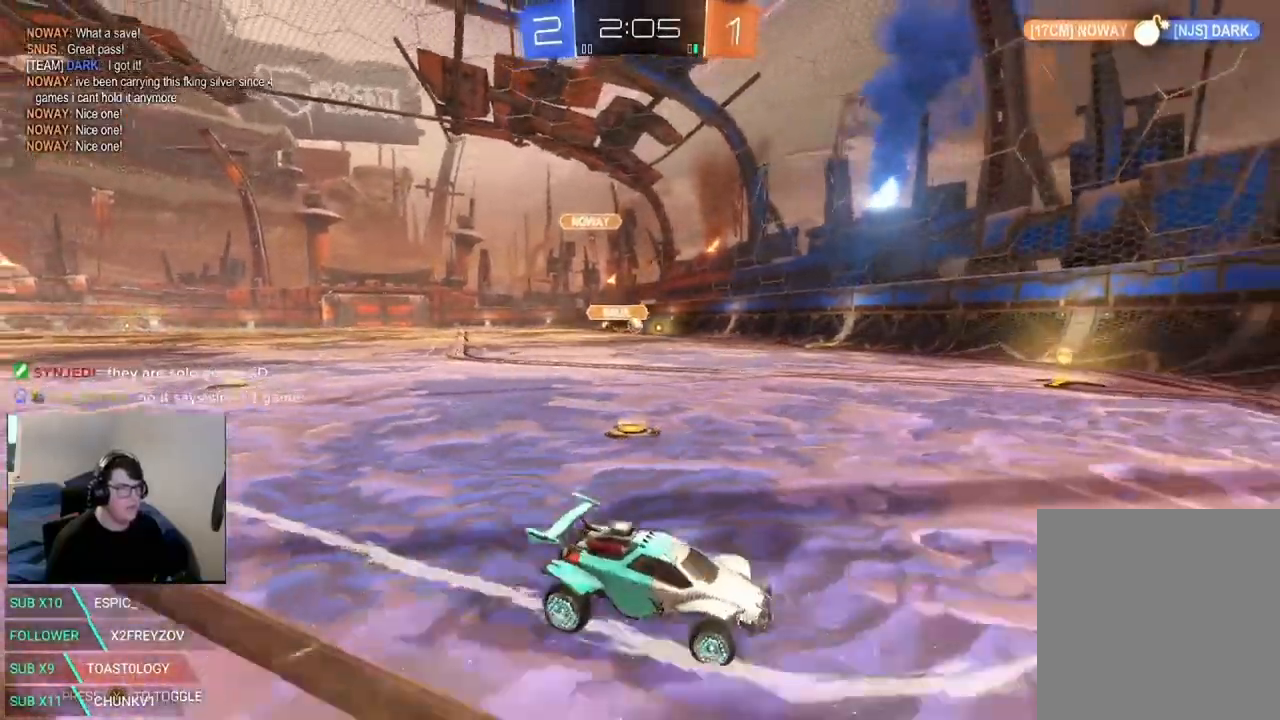
{"dt_ms": 500, "buttons": ["X", "R2"], "left_stick": "left", "right_stick": "center", "events": [[375, "X", "down"]]}
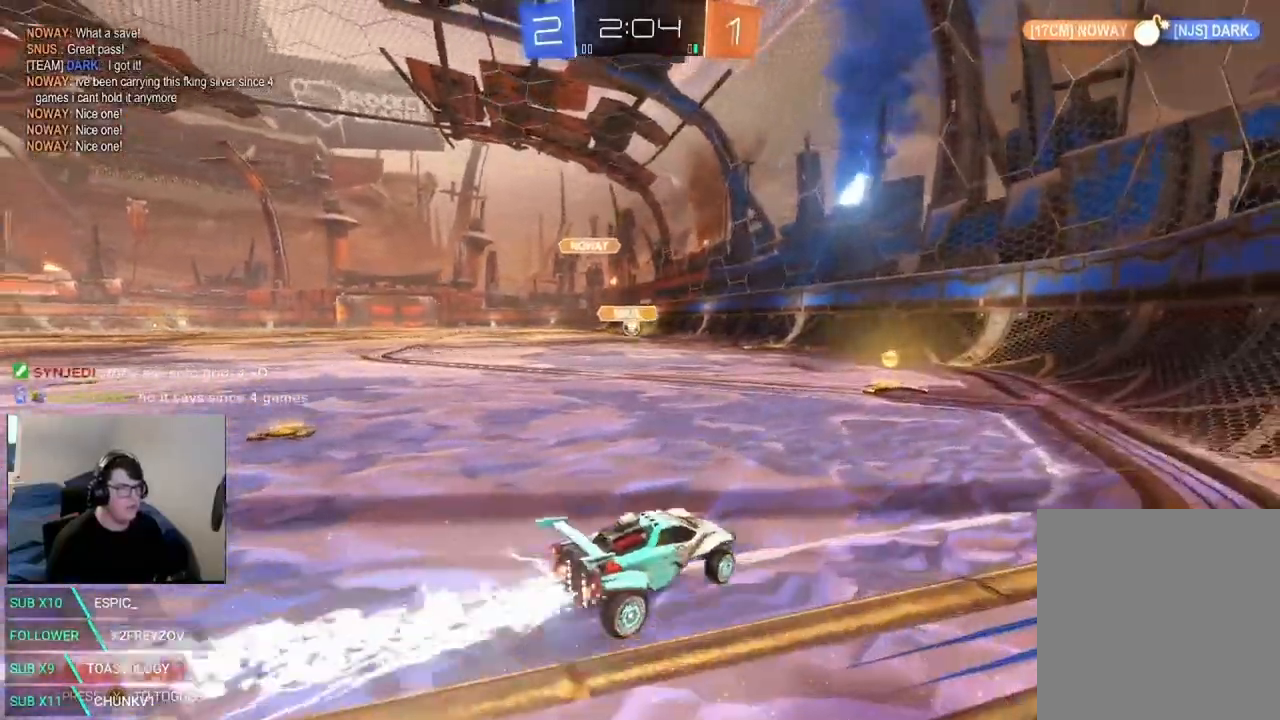
{"dt_ms": 500, "buttons": ["R2"], "left_stick": "left", "right_stick": "center", "events": [[250, "L1", "down"], [250, "X", "up"], [417, "L1", "up"]]}
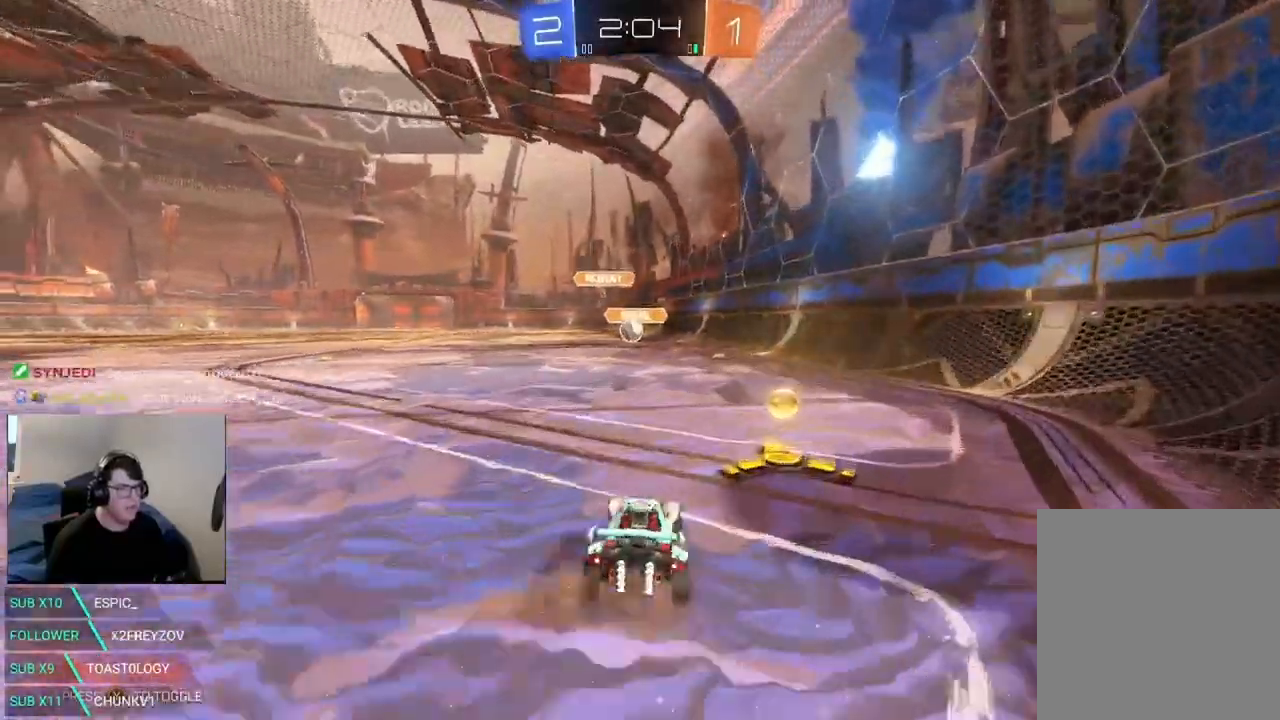
{"dt_ms": 500, "buttons": ["R2"], "left_stick": "down-left", "right_stick": "center", "events": [[208, "left_stick", "down-left"], [250, "R2", "up"], [458, "R2", "down"]]}
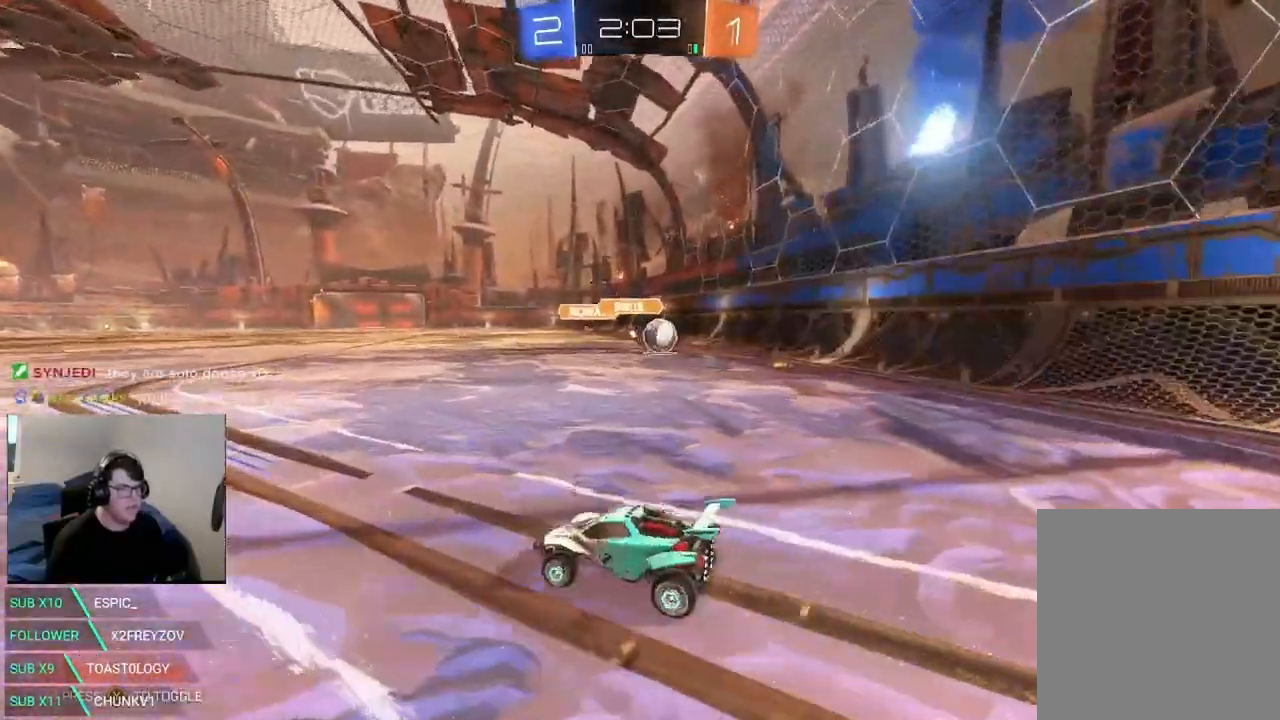
{"dt_ms": 500, "buttons": ["R2"], "left_stick": "down-left", "right_stick": "center", "events": [[83, "L1", "down"], [208, "L1", "up"], [292, "L1", "down"], [375, "L1", "up"]]}
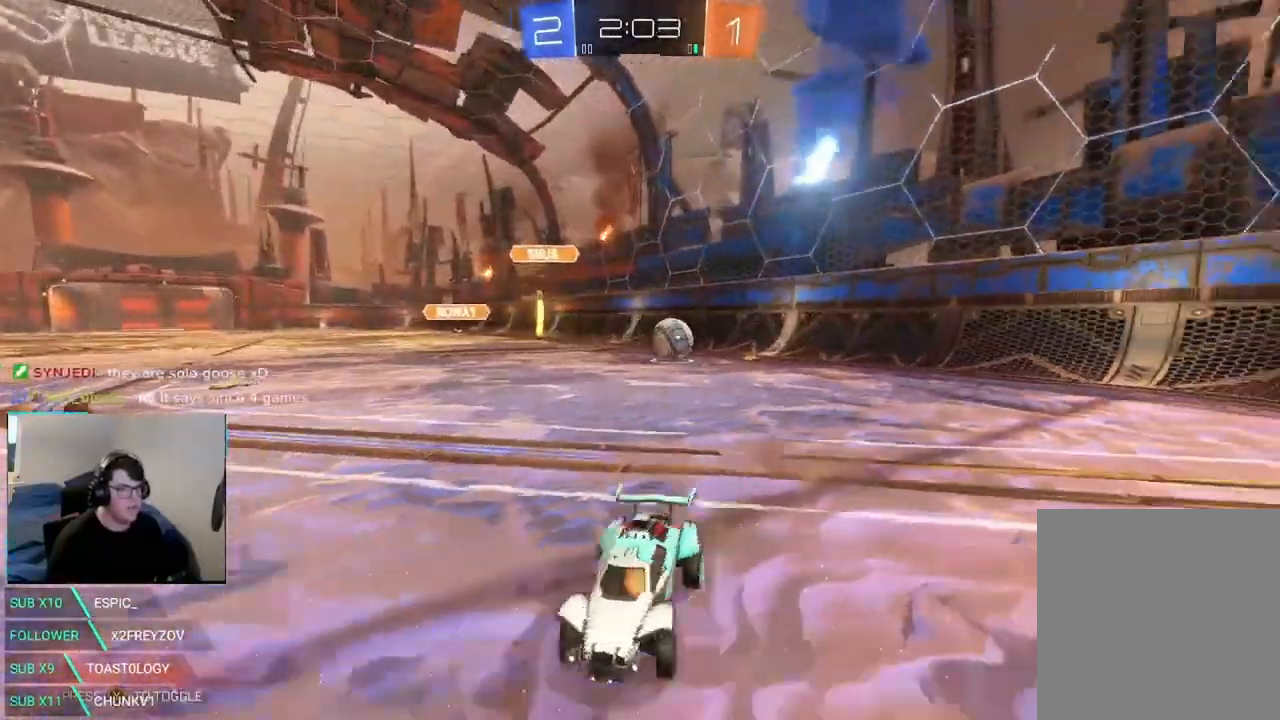
{"dt_ms": 1000, "buttons": ["R2"], "left_stick": "down-left", "right_stick": "center", "events": [[42, "L1", "down"], [83, "L1", "up"], [458, "X", "down"], [917, "L1", "down"], [917, "X", "up"], [1000, "L1", "up"]]}
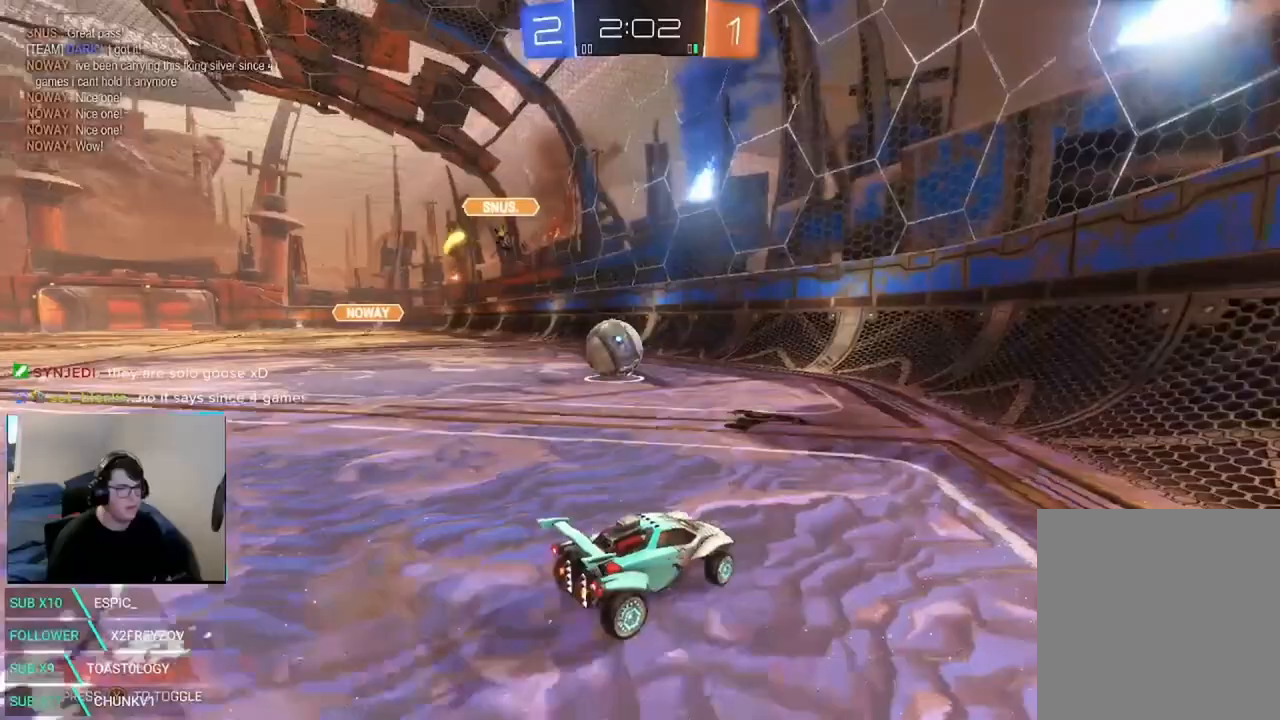
{"dt_ms": 500, "buttons": ["X", "R2"], "left_stick": "down-left", "right_stick": "center", "events": [[167, "X", "down"]]}
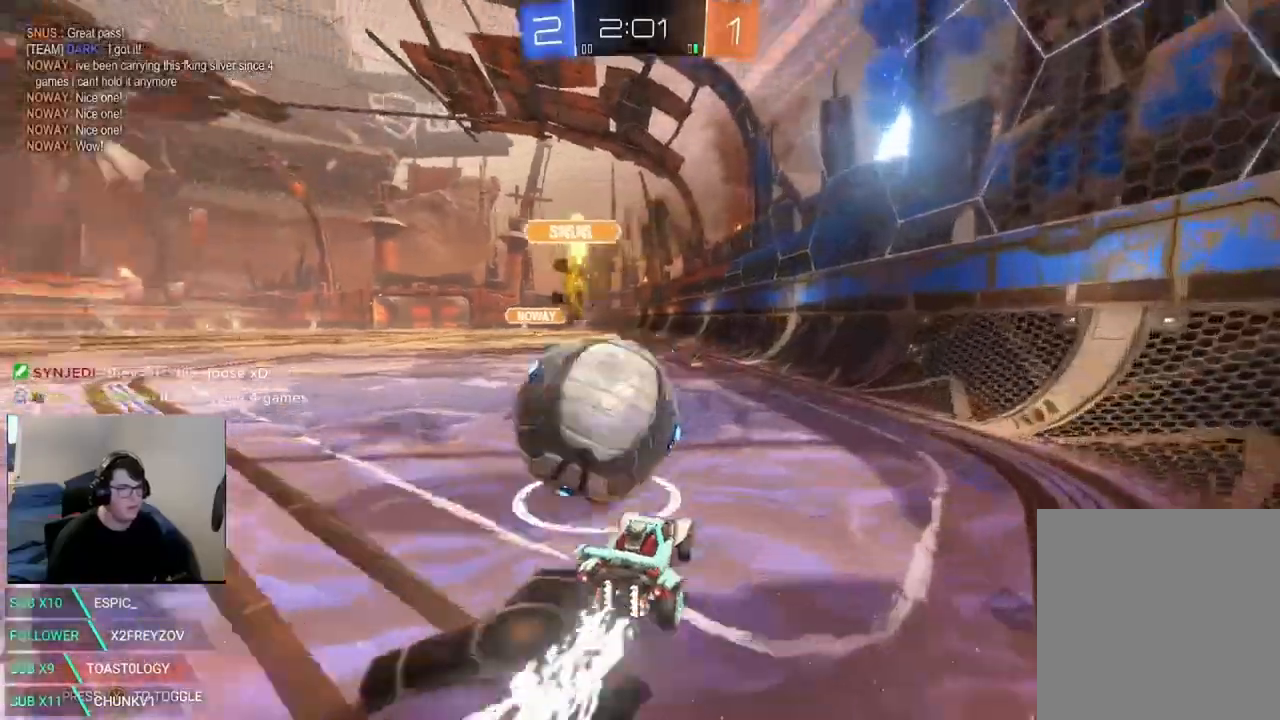
{"dt_ms": 500, "buttons": ["R2"], "left_stick": "down-left", "right_stick": "center", "events": [[83, "X", "up"]]}
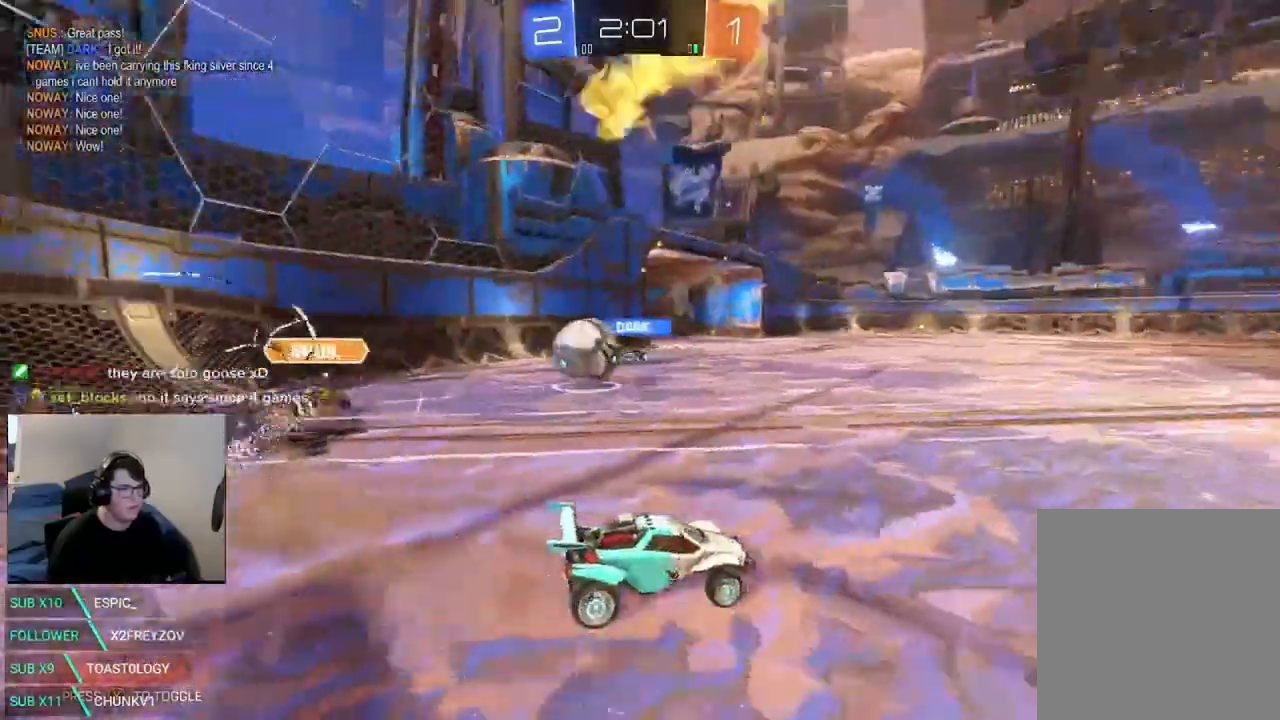
{"dt_ms": 1000, "buttons": ["R2"], "left_stick": "left", "right_stick": "center"}
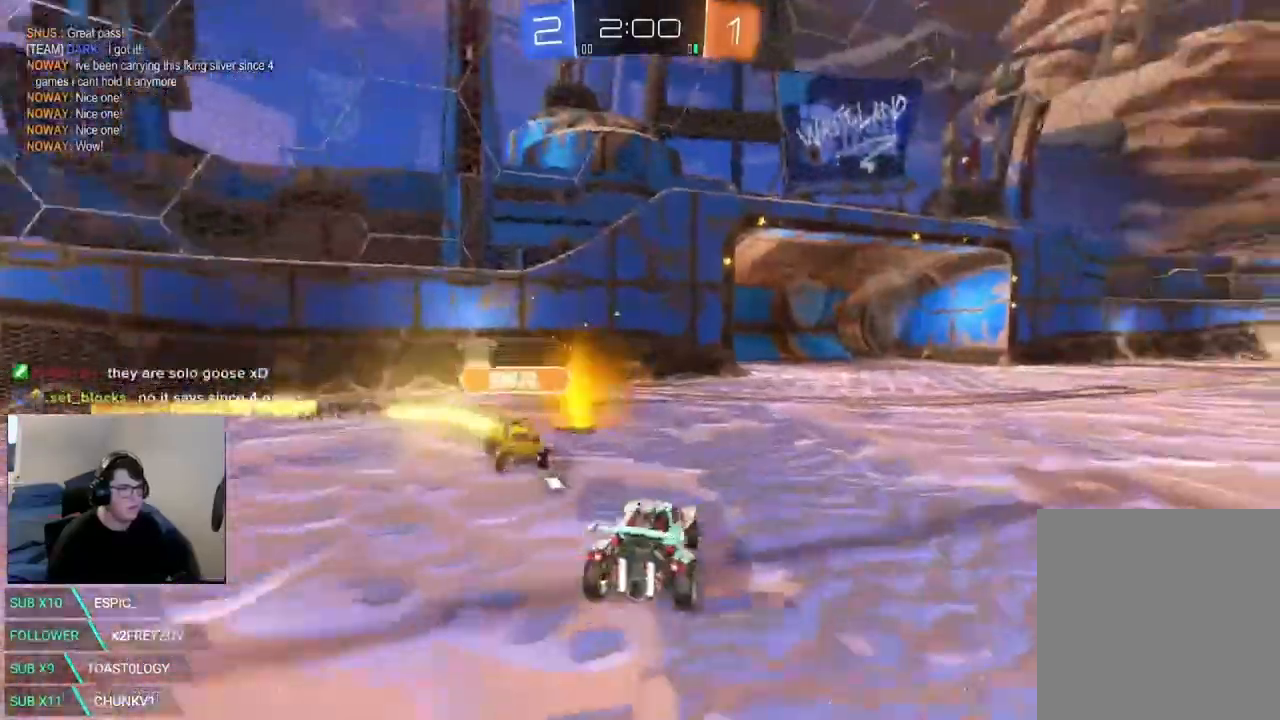
{"dt_ms": 500, "buttons": ["B", "R2"], "left_stick": "right", "right_stick": "center"}